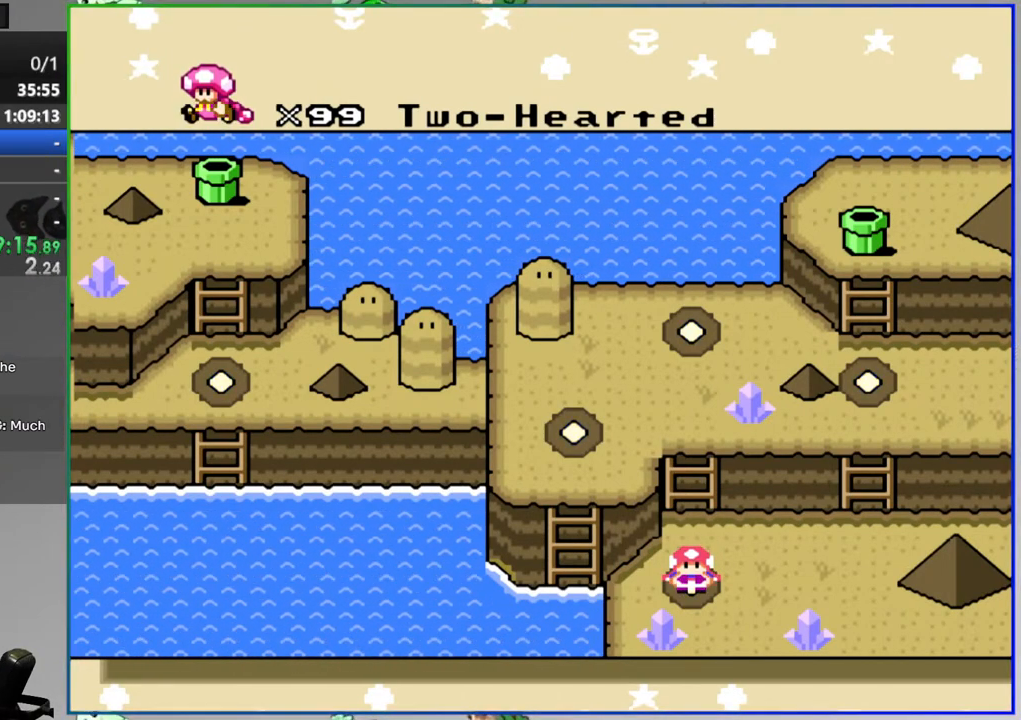
Gameplay with a controller (Nintendo layout); each line is a JSON object with the inputs held at the frame after it. "events" lists button and stick changes between this image and that frame as [ms after this image, input, new state], when the widget could be followed in between. Not read: L3 R3.
{"buttons": [], "events": [[300, "B", "down"], [433, "B", "up"]]}
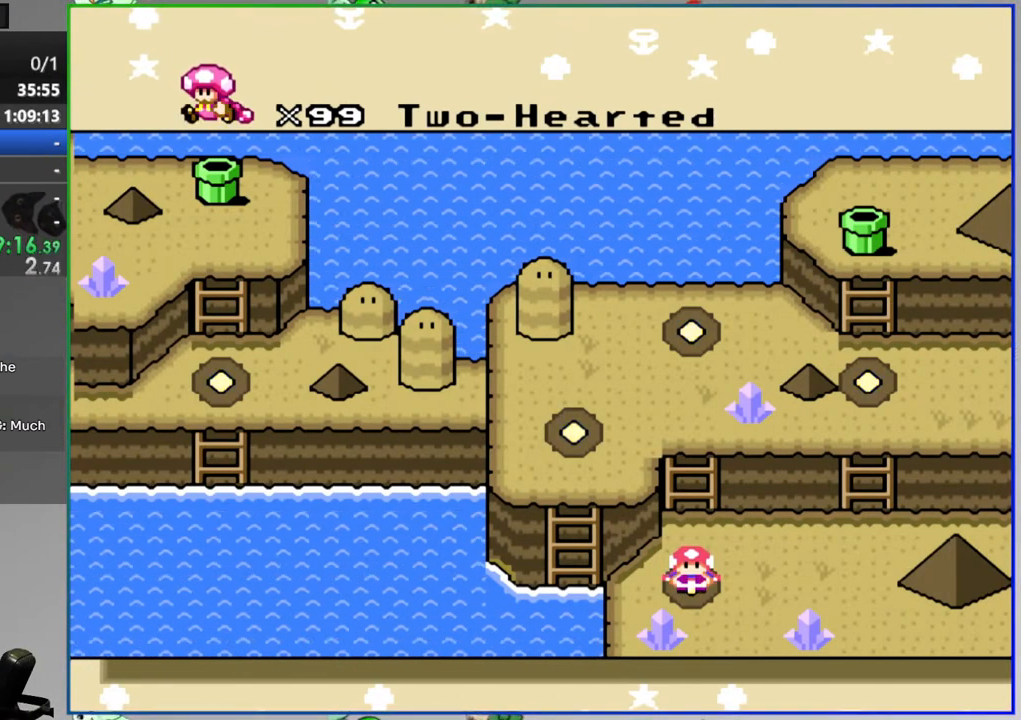
{"buttons": [], "events": []}
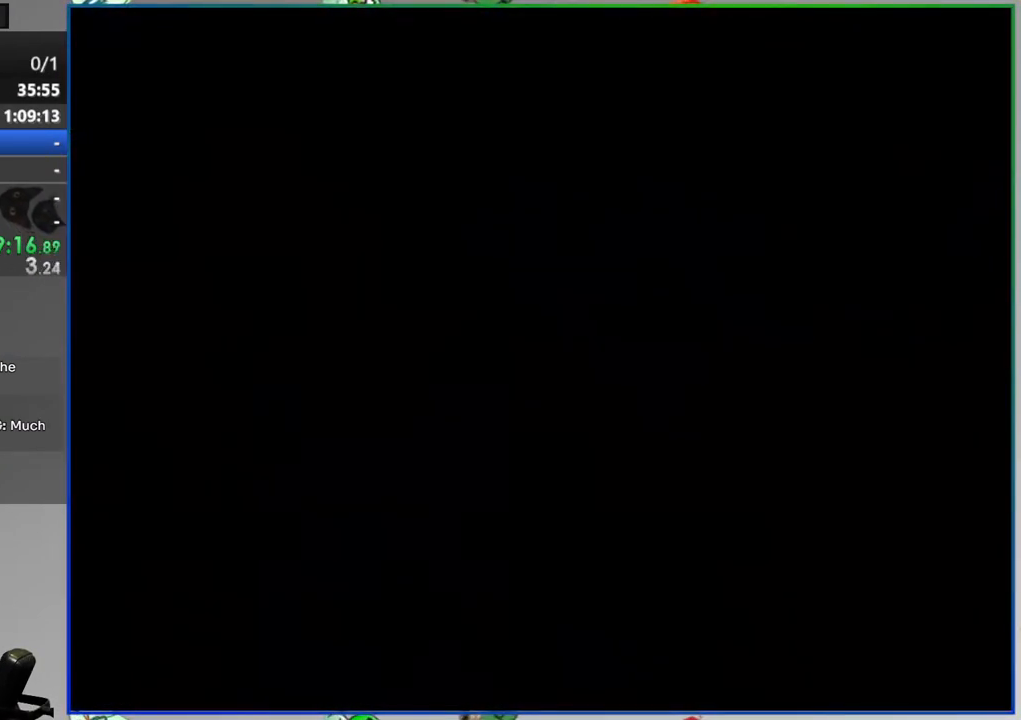
{"buttons": [], "events": []}
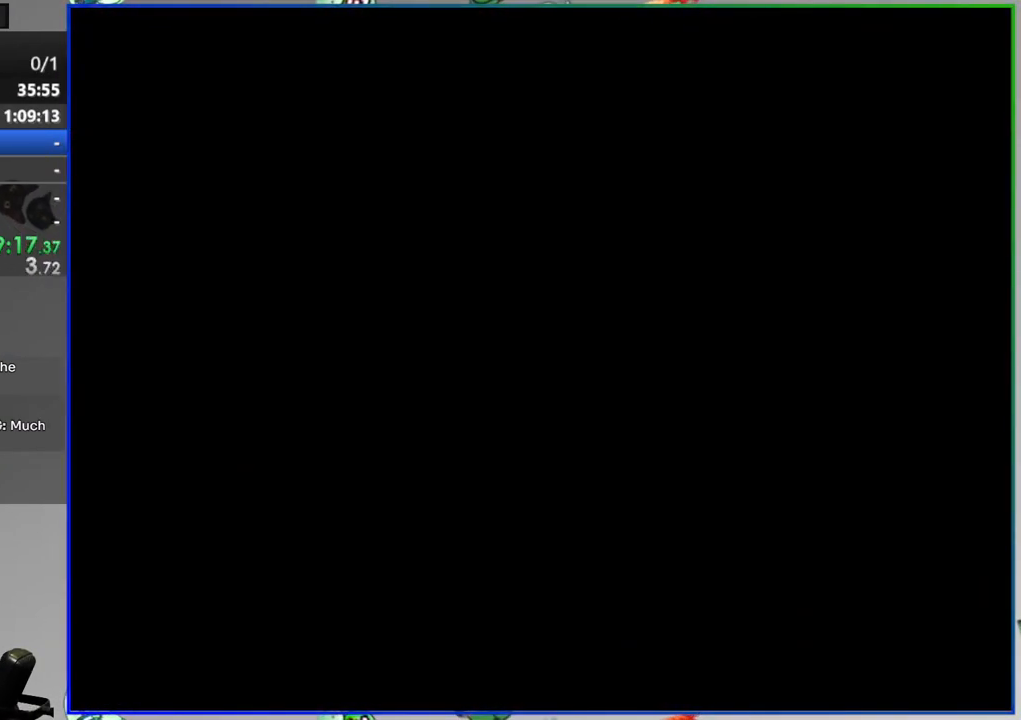
{"buttons": ["Y"], "events": [[467, "Y", "down"]]}
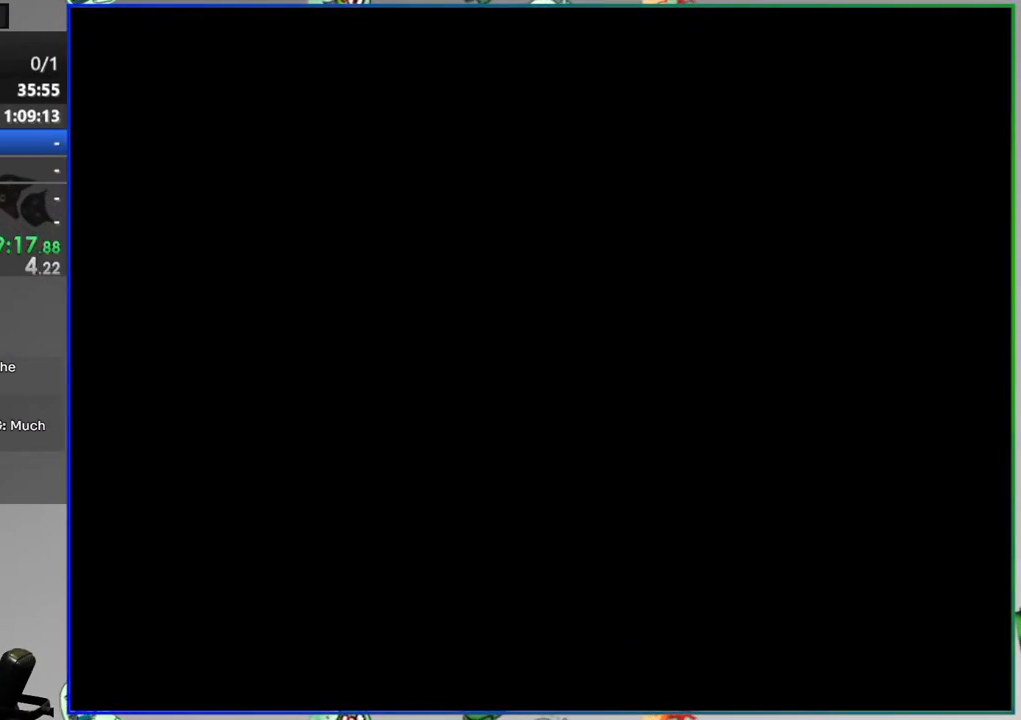
{"buttons": ["Y"], "events": []}
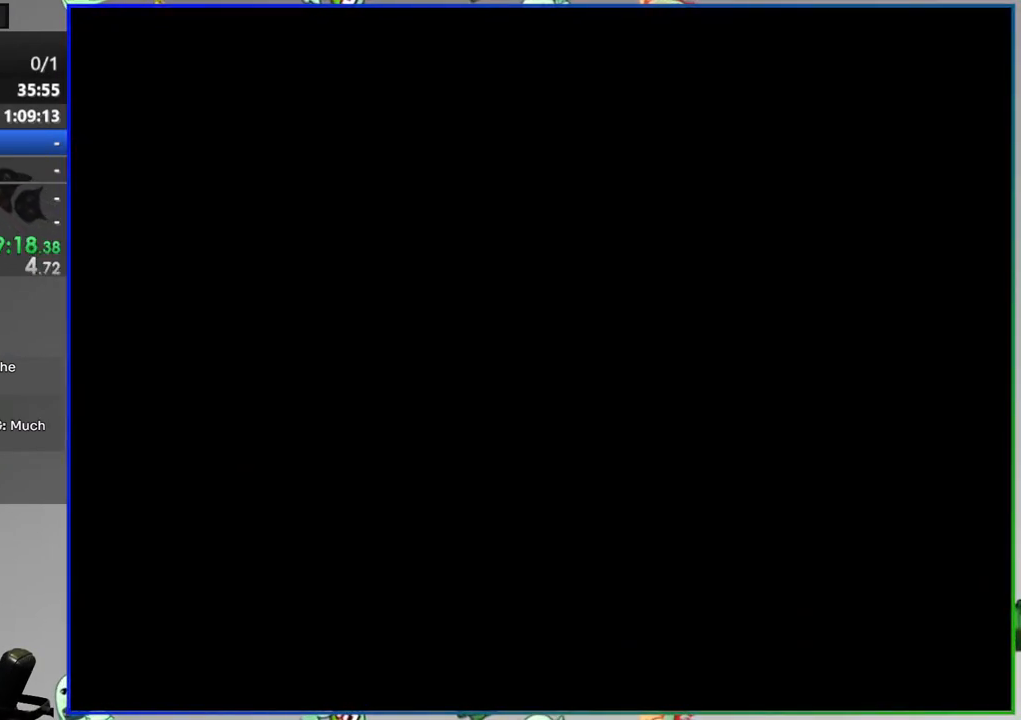
{"buttons": ["Y"], "events": []}
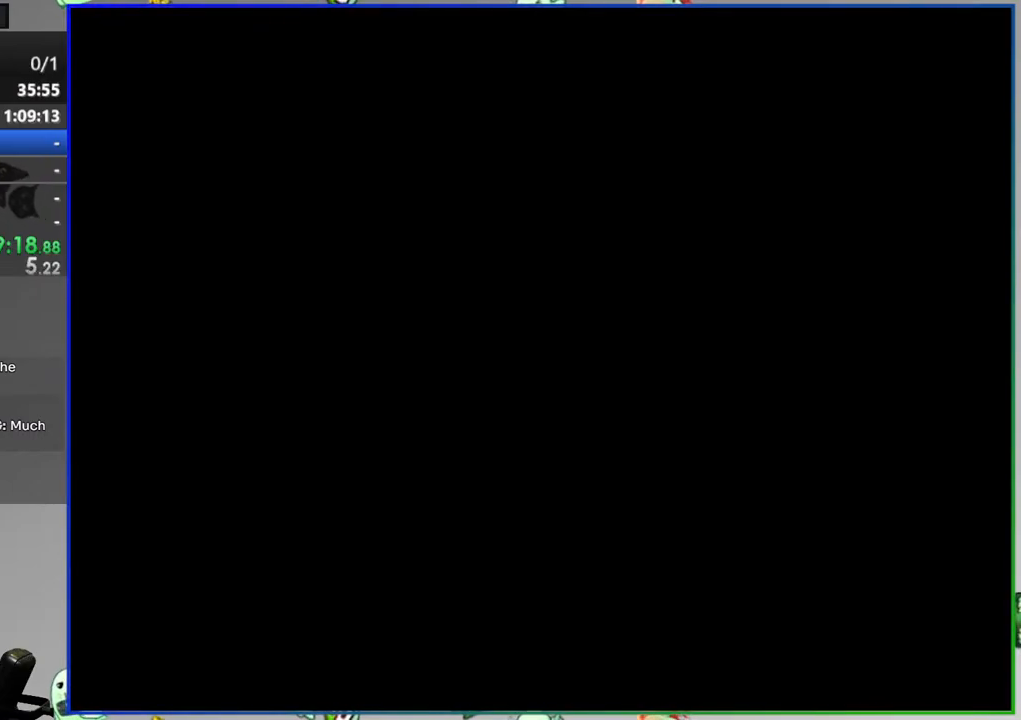
{"buttons": ["Y", "DPAD_RIGHT"], "events": [[250, "DPAD_RIGHT", "down"]]}
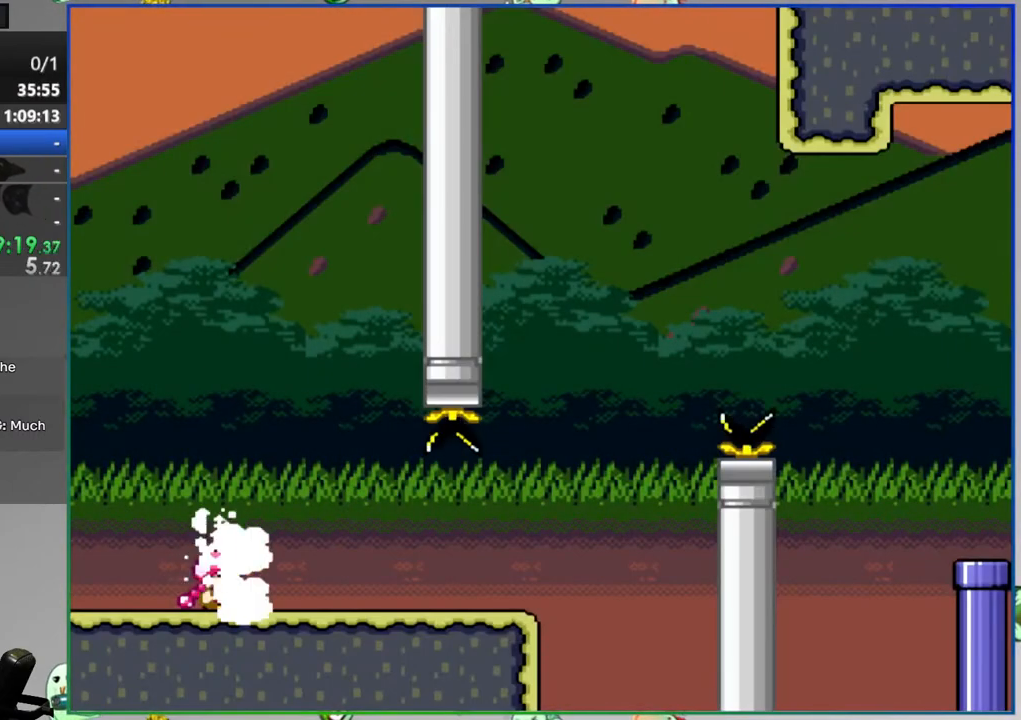
{"buttons": ["B", "Y", "DPAD_RIGHT"], "events": [[500, "B", "down"]]}
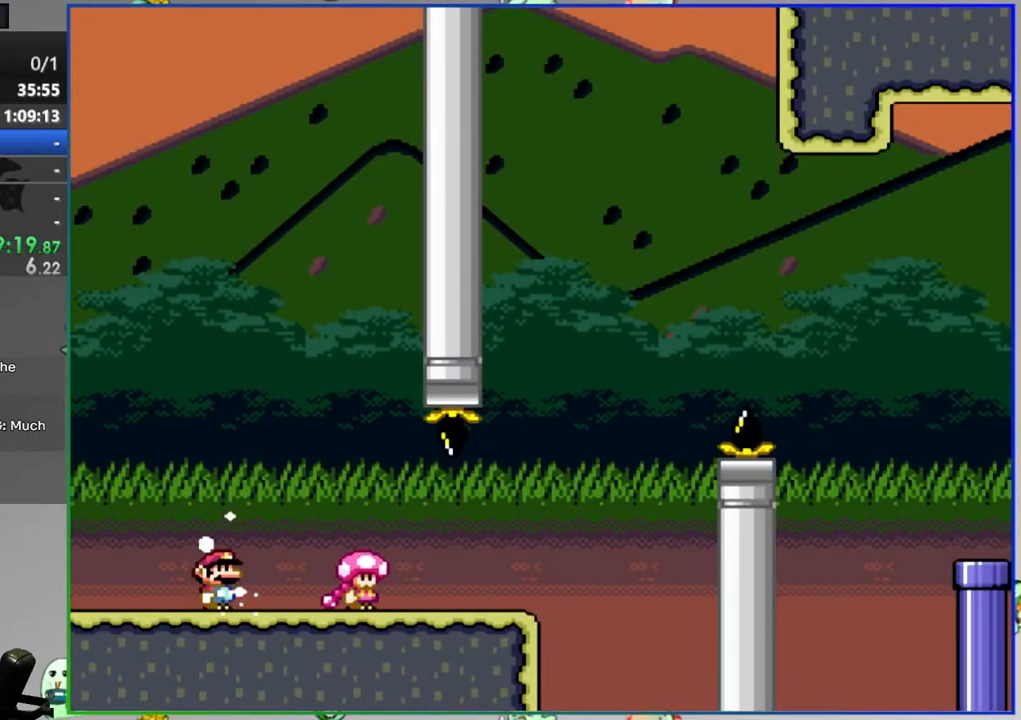
{"buttons": ["B", "Y", "DPAD_RIGHT"], "events": []}
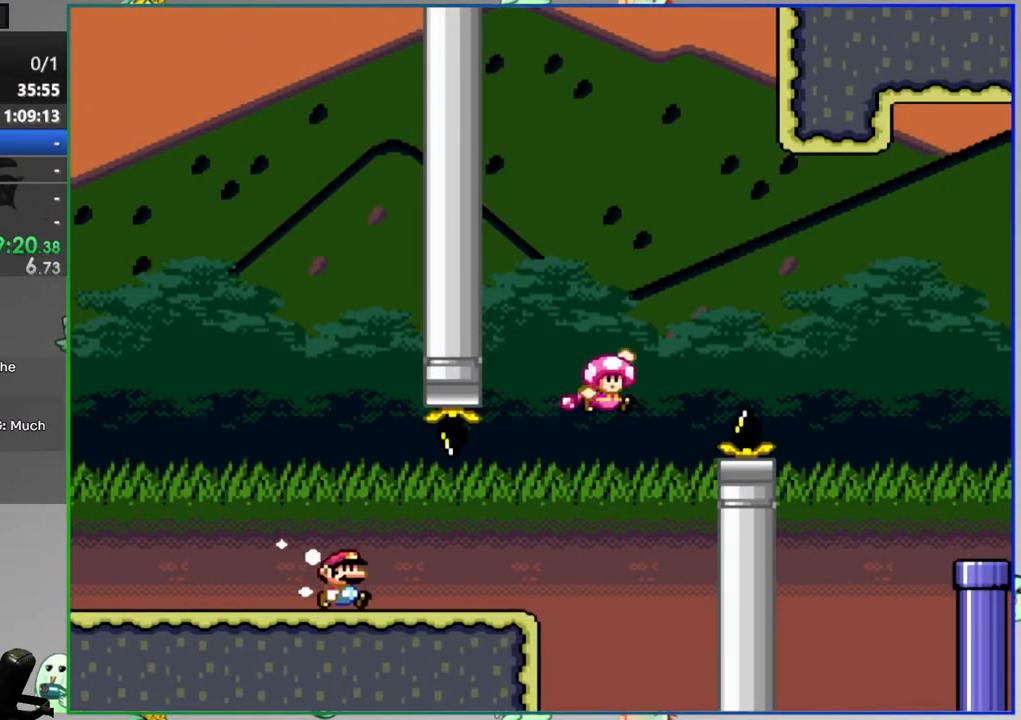
{"buttons": ["B", "Y", "DPAD_RIGHT"], "events": []}
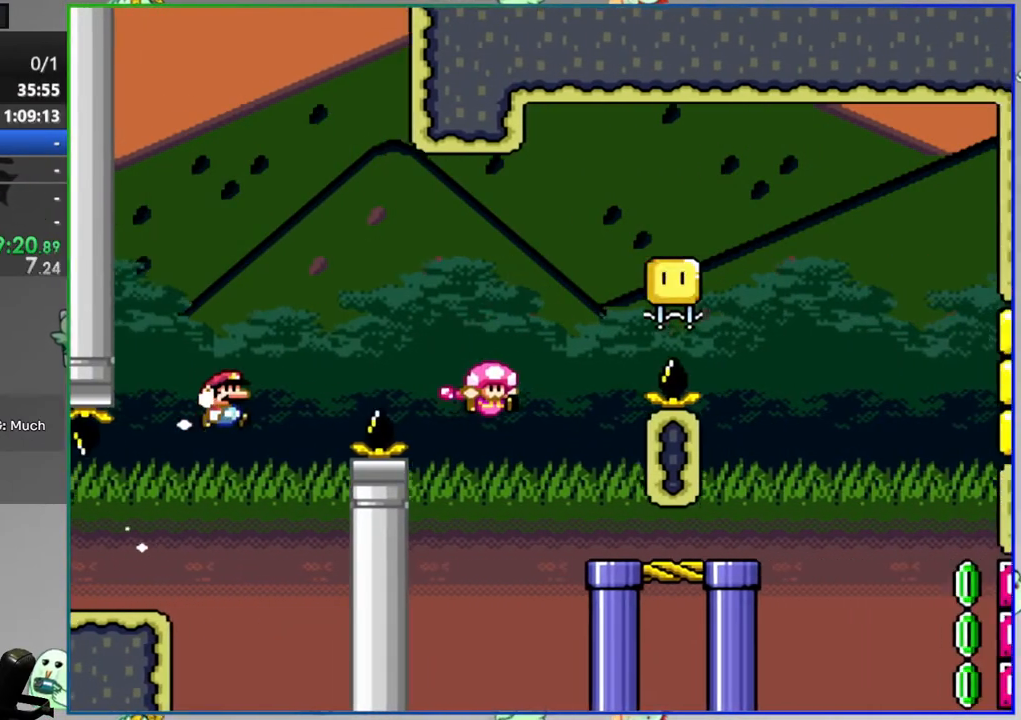
{"buttons": ["B", "Y", "DPAD_LEFT"], "events": [[17, "B", "up"], [200, "B", "down"], [217, "DPAD_RIGHT", "up"], [250, "DPAD_LEFT", "down"]]}
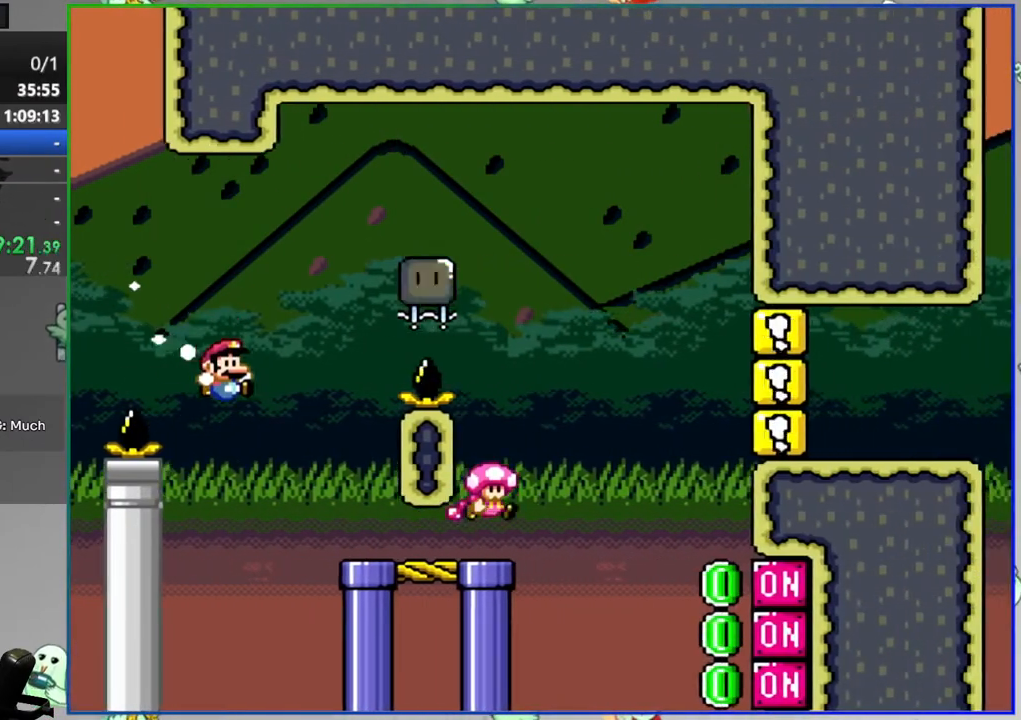
{"buttons": ["Y", "DPAD_RIGHT"], "events": [[317, "DPAD_LEFT", "up"], [367, "DPAD_RIGHT", "down"], [467, "B", "up"]]}